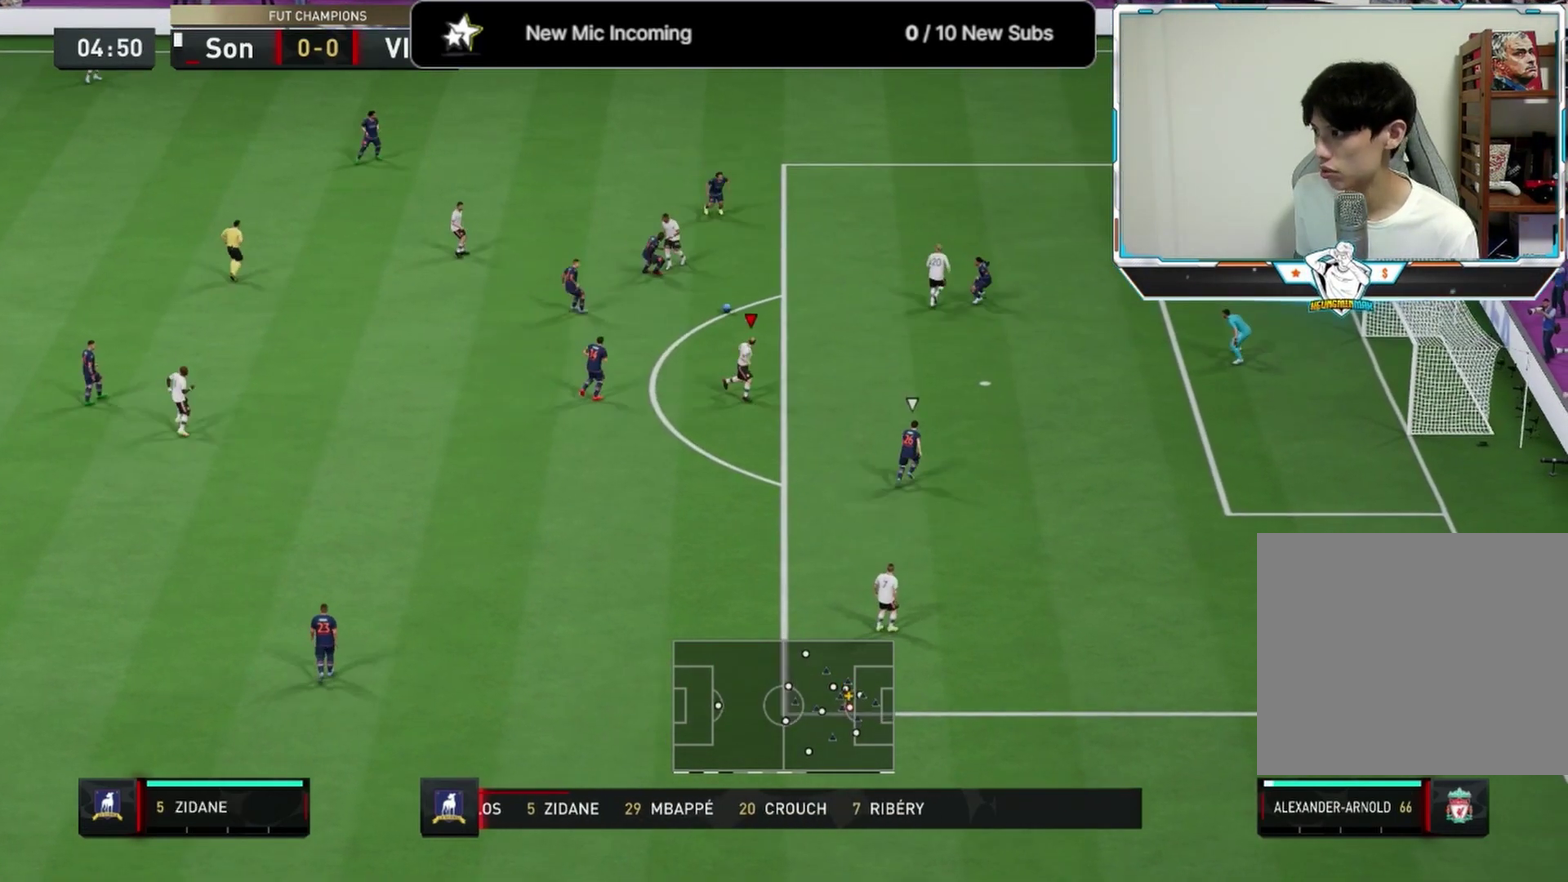
Gameplay with a controller (PlayStation layout); each line is a JSON object with the inputs held at the frame after it (dt_ms = milliseconds from this image to that frame). "events" lists button and stick changes between this image and that frame as [ms after this image, input, new state], when the widget could be followed in between.
{"dt_ms": 708, "buttons": ["L3"], "left_stick": "down-right", "right_stick": "center", "events": [[417, "SQUARE", "down"], [500, "left_stick", "down-right"], [625, "SQUARE", "up"]]}
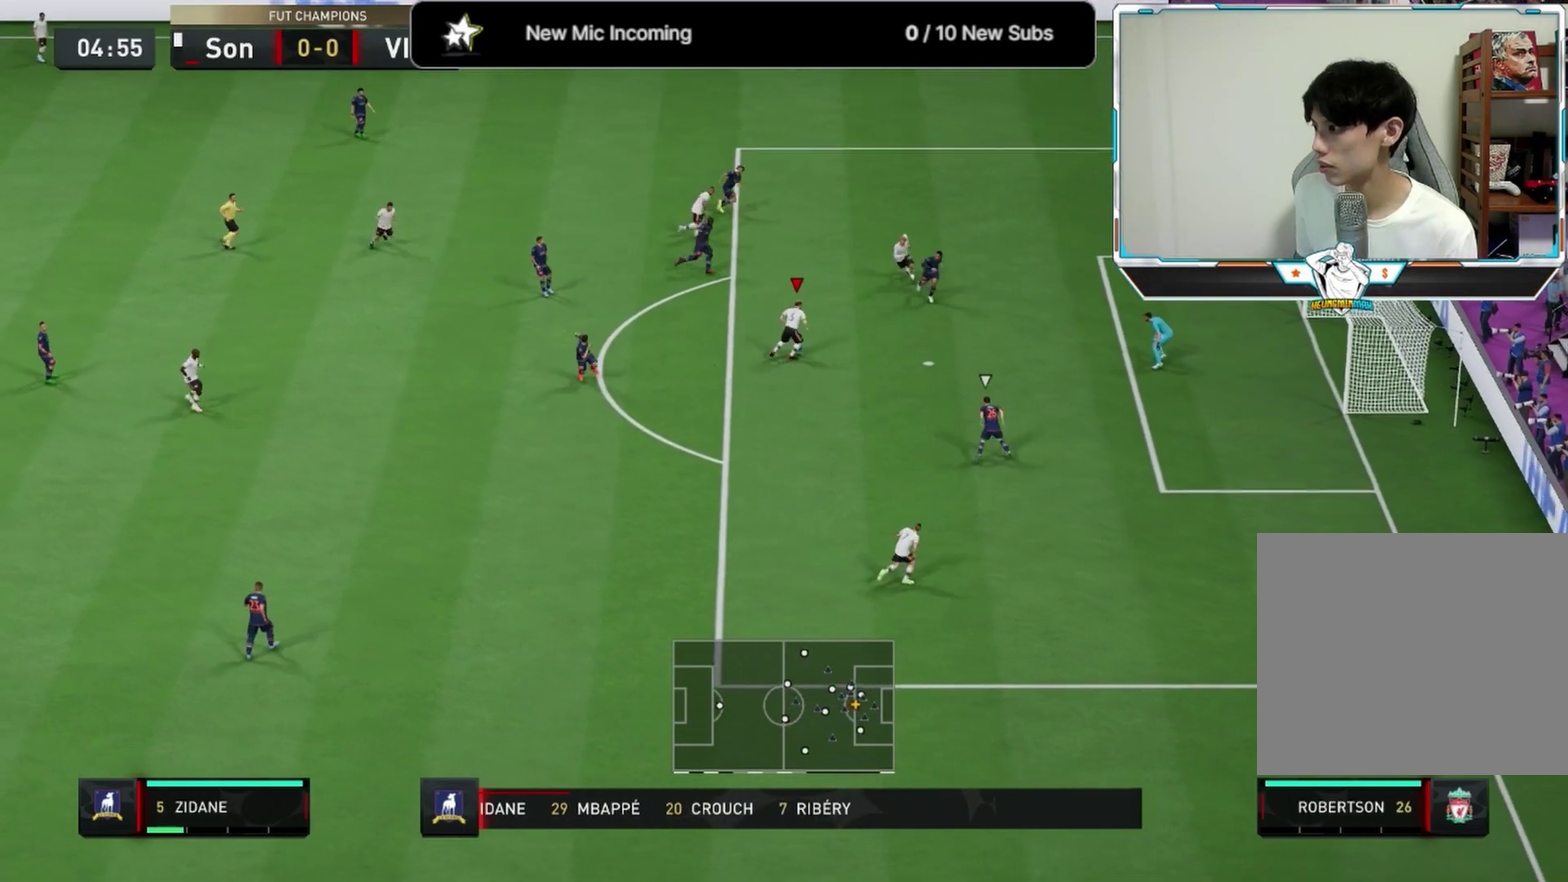
{"dt_ms": 292, "buttons": ["L3"], "left_stick": "down-right", "right_stick": "center", "events": []}
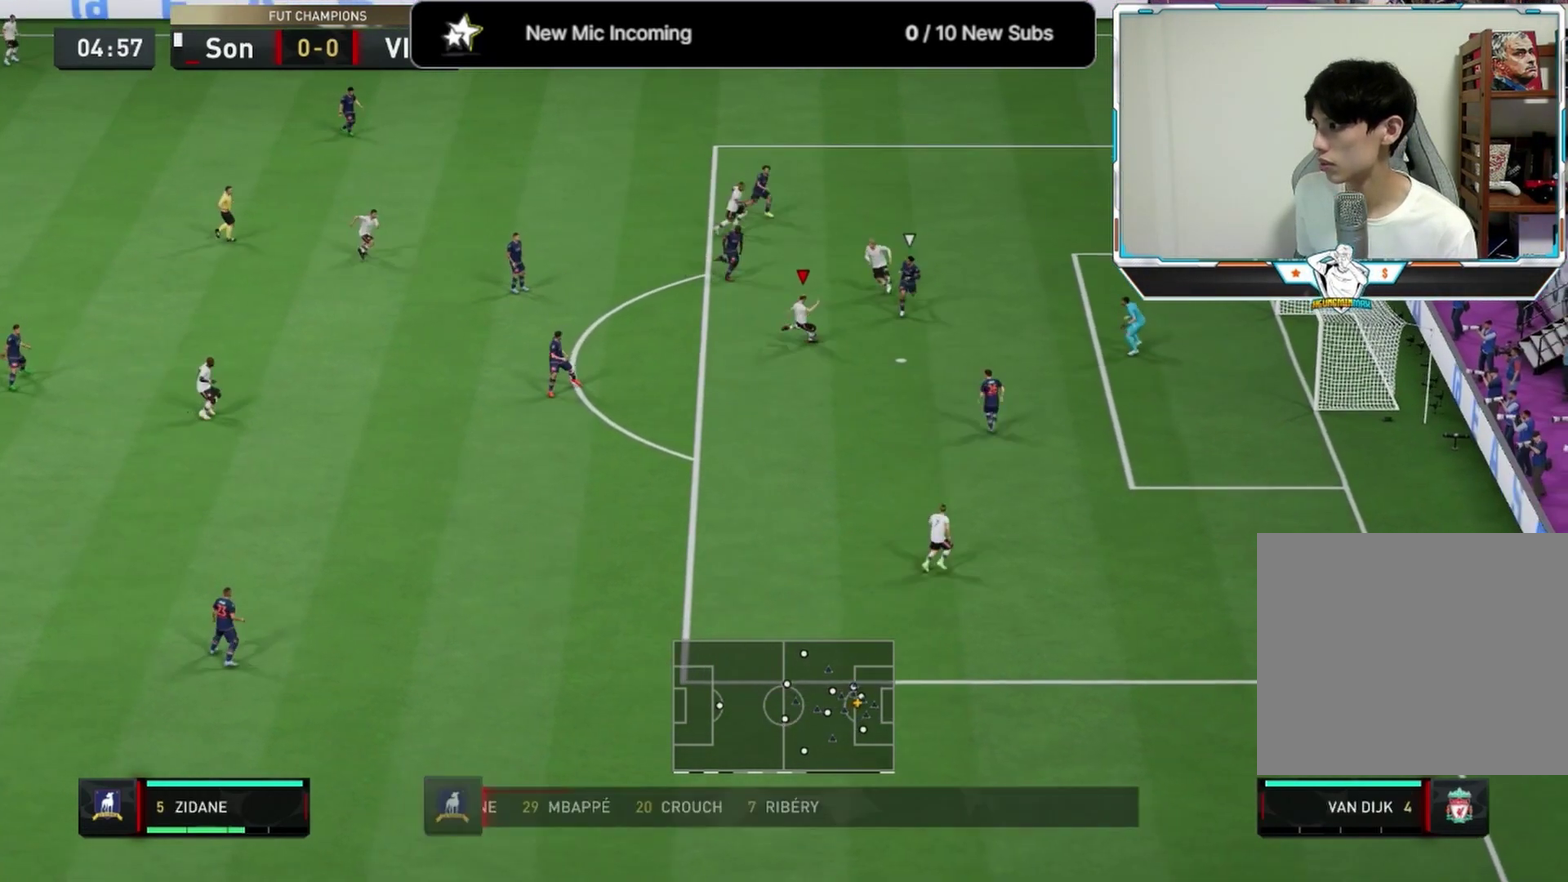
{"dt_ms": 333, "buttons": [], "left_stick": "center", "right_stick": "center"}
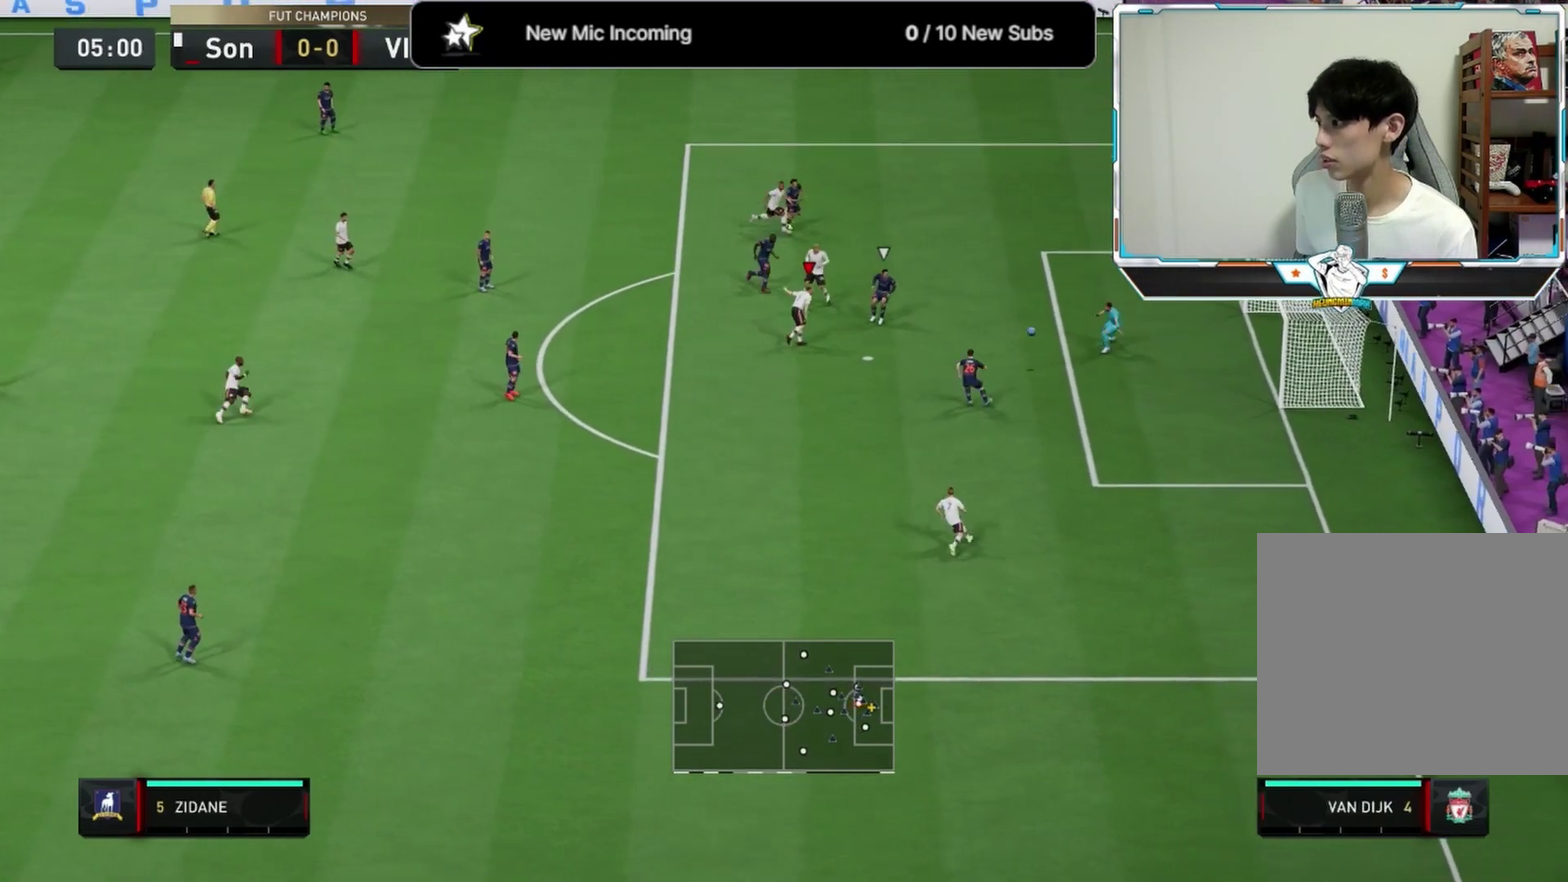
{"dt_ms": 667, "buttons": [], "left_stick": "down", "right_stick": "center", "events": [[167, "left_stick", "down-right"], [500, "left_stick", "down"], [542, "R1", "down"], [625, "R1", "up"]]}
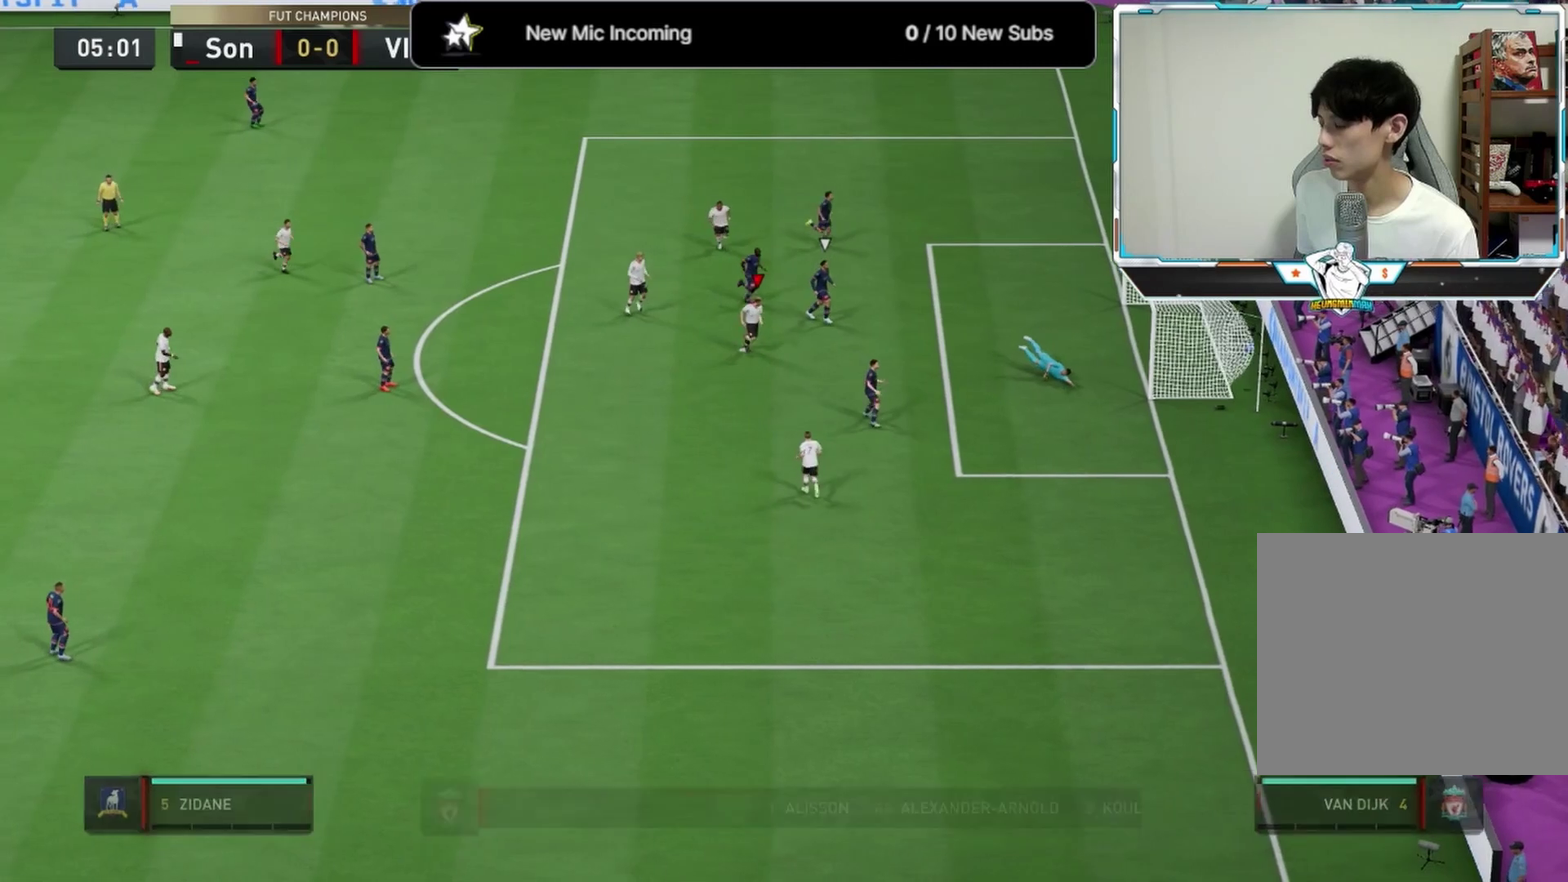
{"dt_ms": 625, "buttons": [], "left_stick": "down", "right_stick": "center", "events": [[42, "L1", "down"], [208, "R1", "down"], [292, "R1", "up"], [375, "R1", "down"], [458, "R1", "up"], [583, "L1", "up"]]}
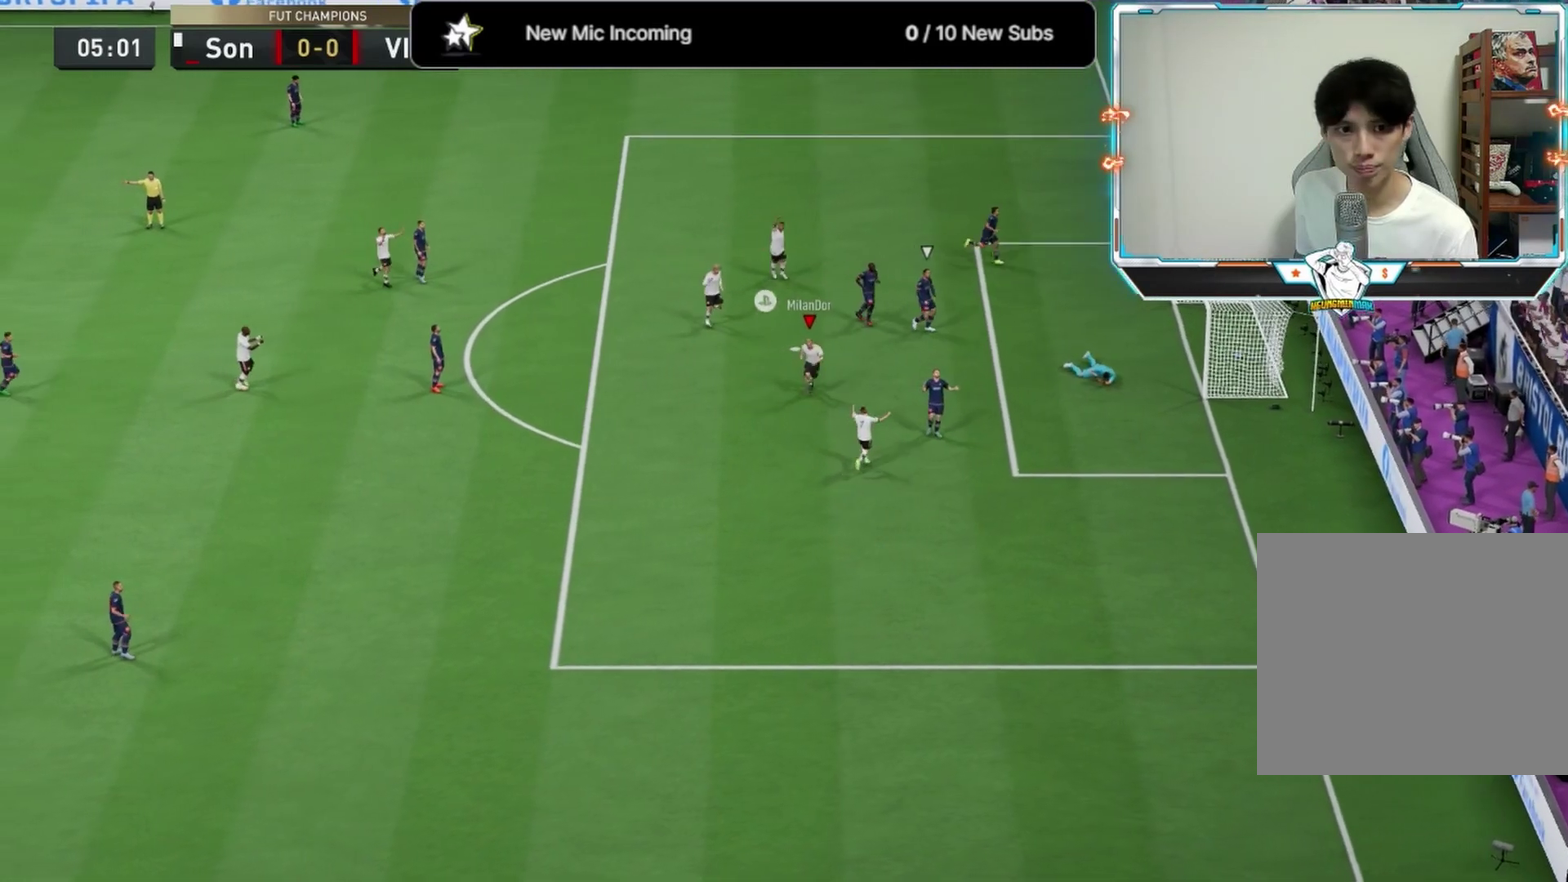
{"dt_ms": 375, "buttons": [], "left_stick": "down", "right_stick": "center", "events": [[42, "L1", "down"], [42, "R1", "down"], [125, "L1", "up"], [125, "R1", "up"], [208, "L1", "down"], [208, "R1", "down"], [292, "L1", "up"], [333, "R1", "up"]]}
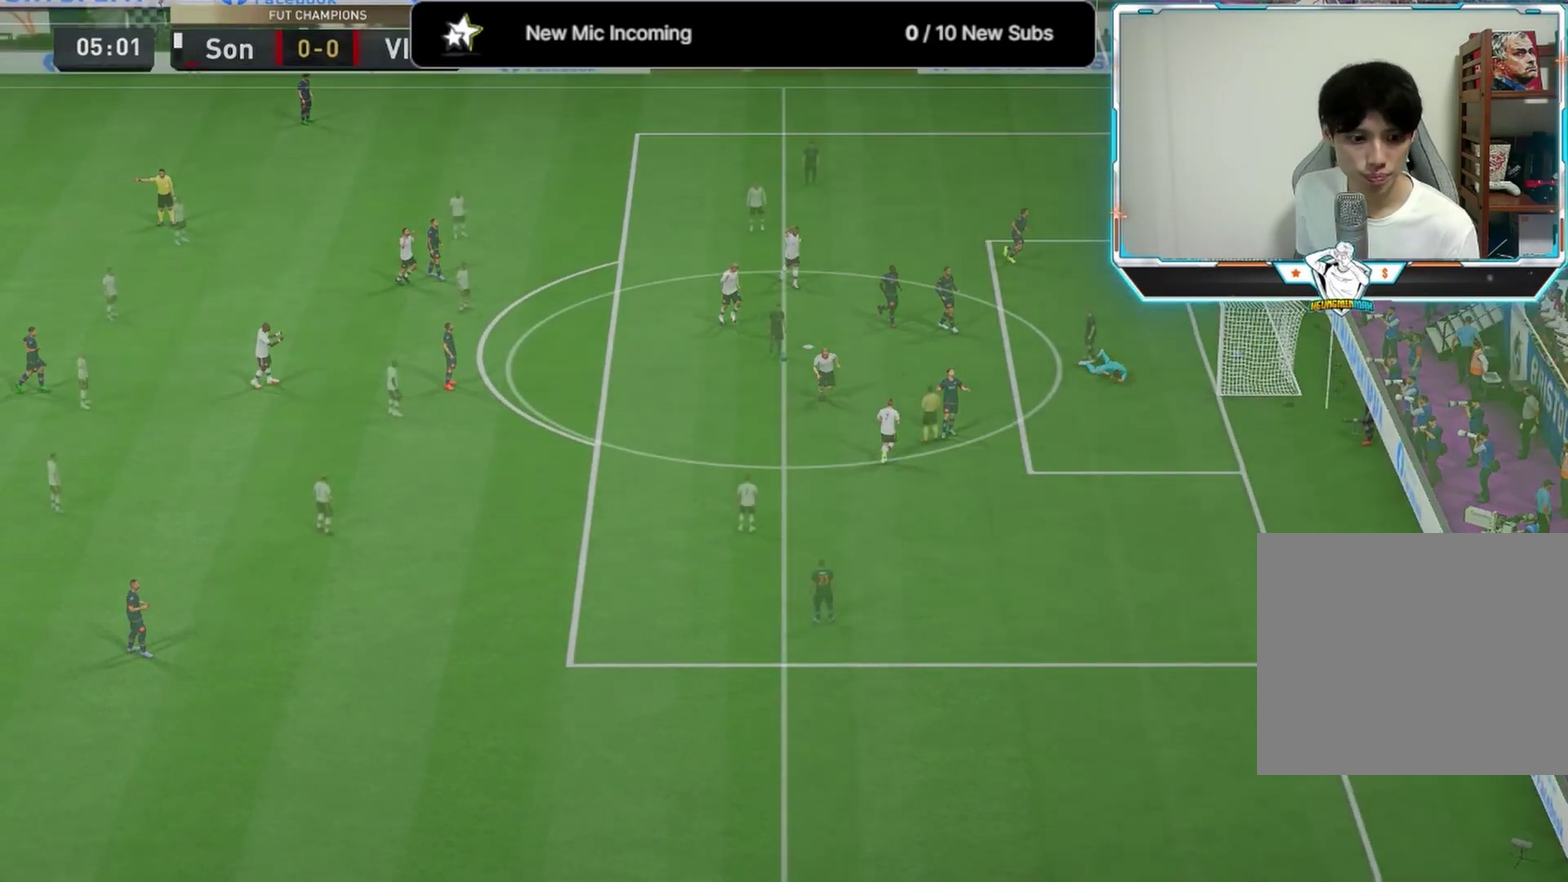
{"dt_ms": 708, "buttons": [], "left_stick": "down", "right_stick": "center", "events": [[83, "left_stick", "center"], [708, "left_stick", "down"]]}
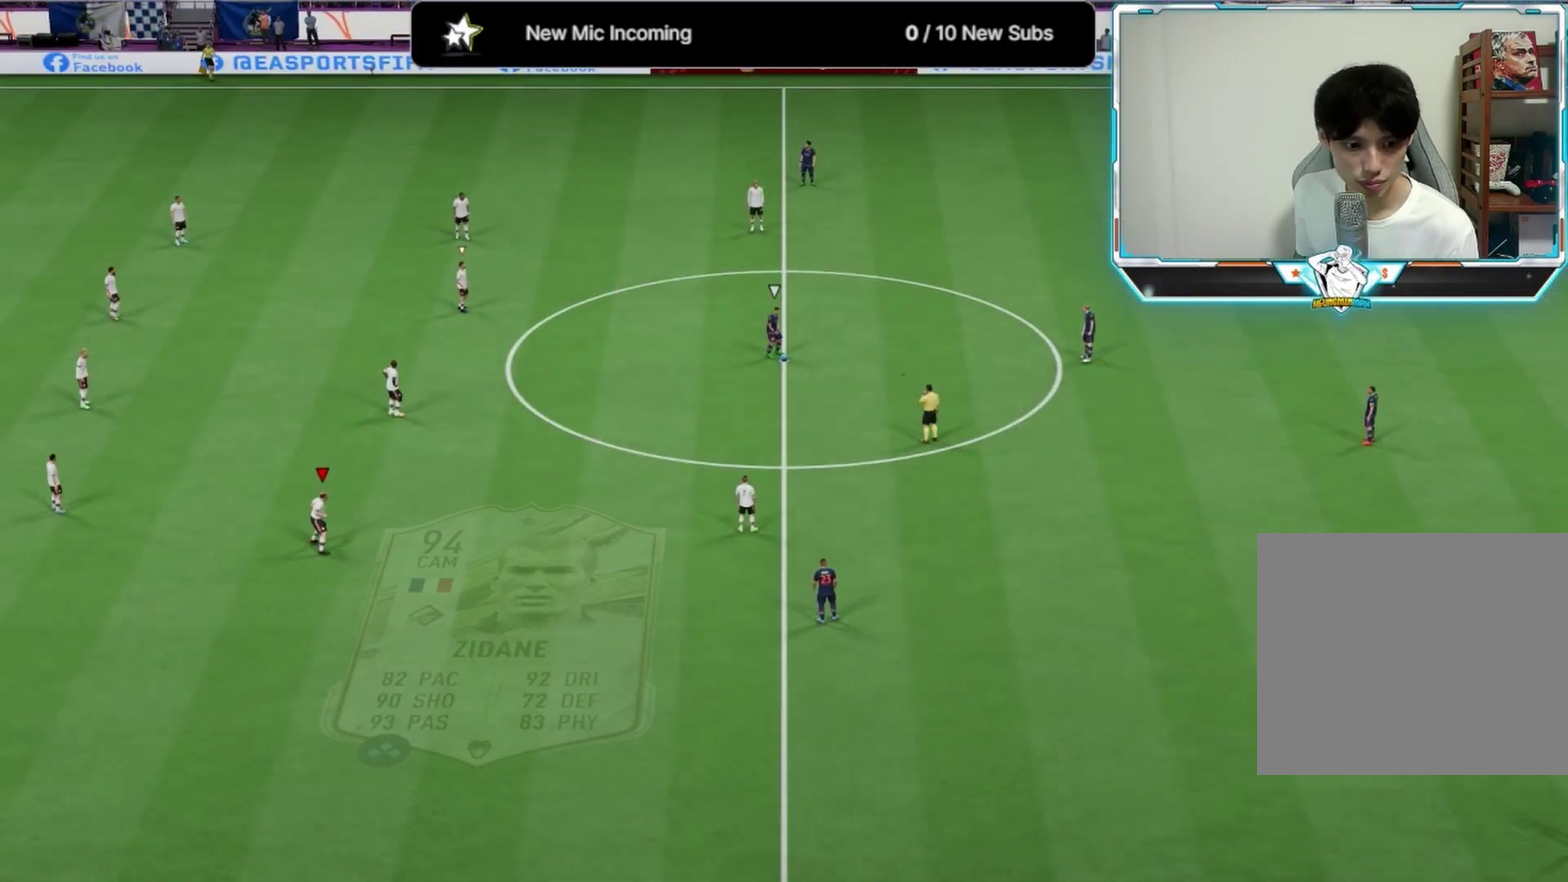
{"dt_ms": 292, "buttons": ["CROSS"], "left_stick": "down", "right_stick": "center", "events": [[292, "CROSS", "down"]]}
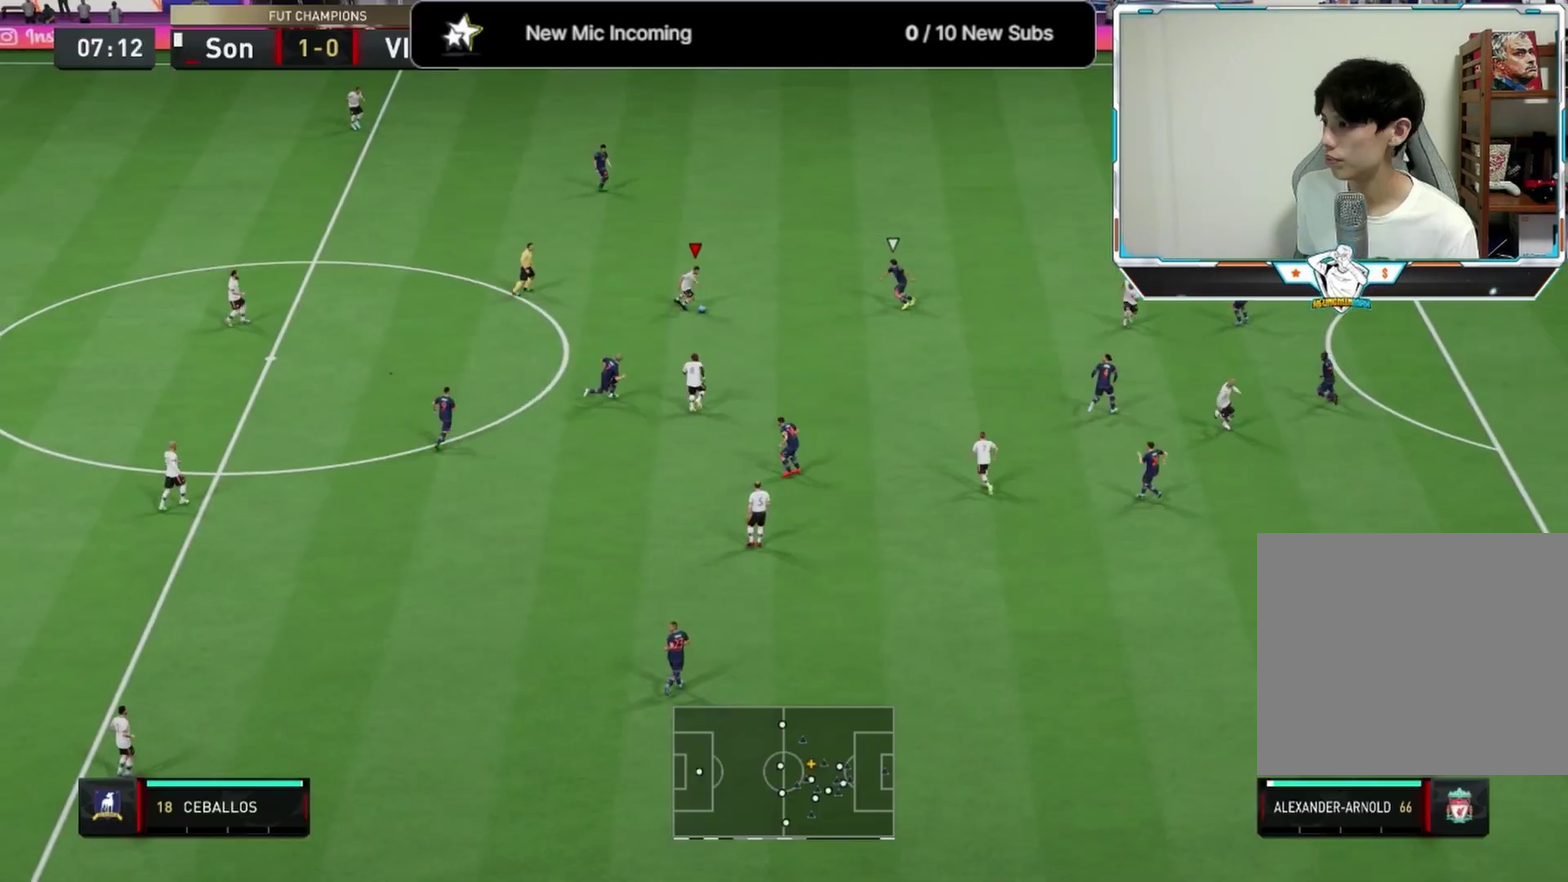
{"dt_ms": 500, "buttons": [], "left_stick": "right", "right_stick": "center", "events": [[125, "CROSS", "up"], [333, "left_stick", "down-right"], [458, "left_stick", "right"]]}
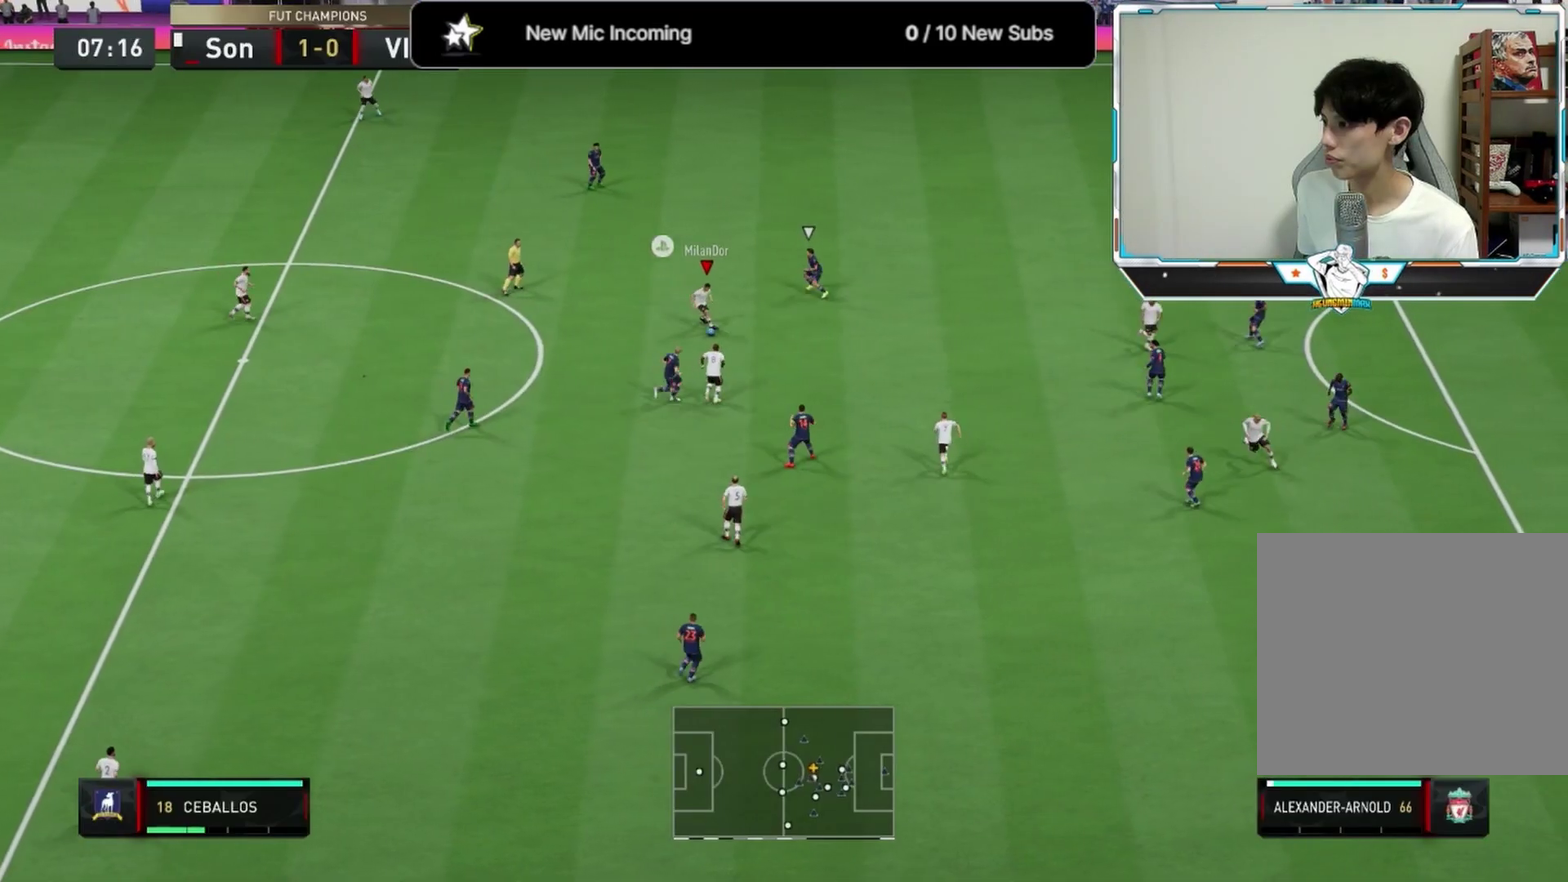
{"dt_ms": 625, "buttons": [], "left_stick": "up", "right_stick": "center", "events": [[167, "left_stick", "up-right"], [625, "left_stick", "up"]]}
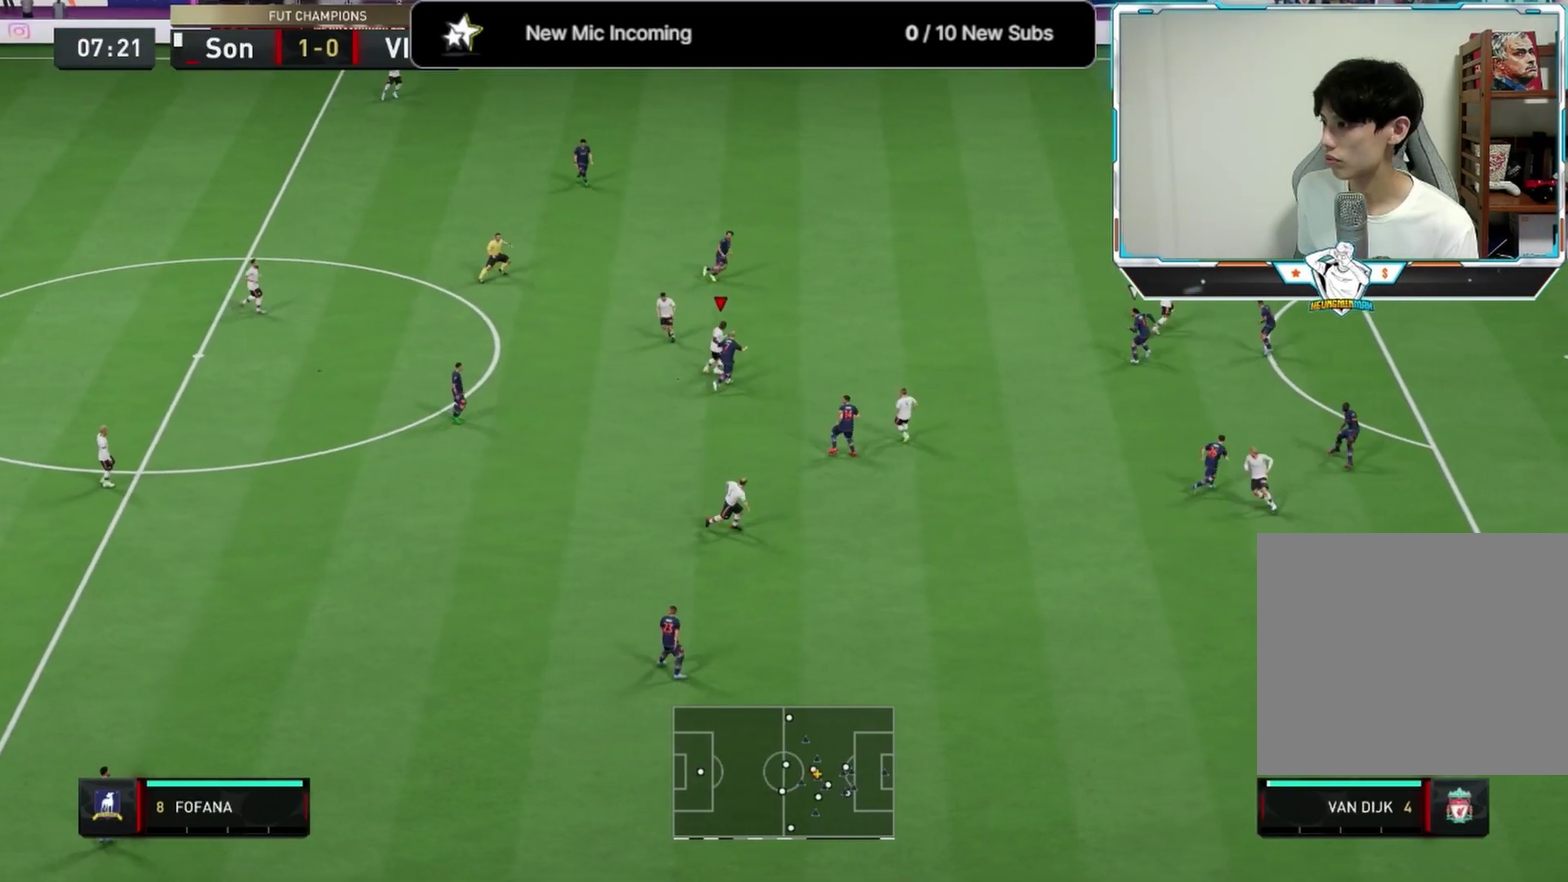
{"dt_ms": 375, "buttons": [], "left_stick": "left", "right_stick": "center", "events": [[125, "left_stick", "up-left"], [375, "left_stick", "left"]]}
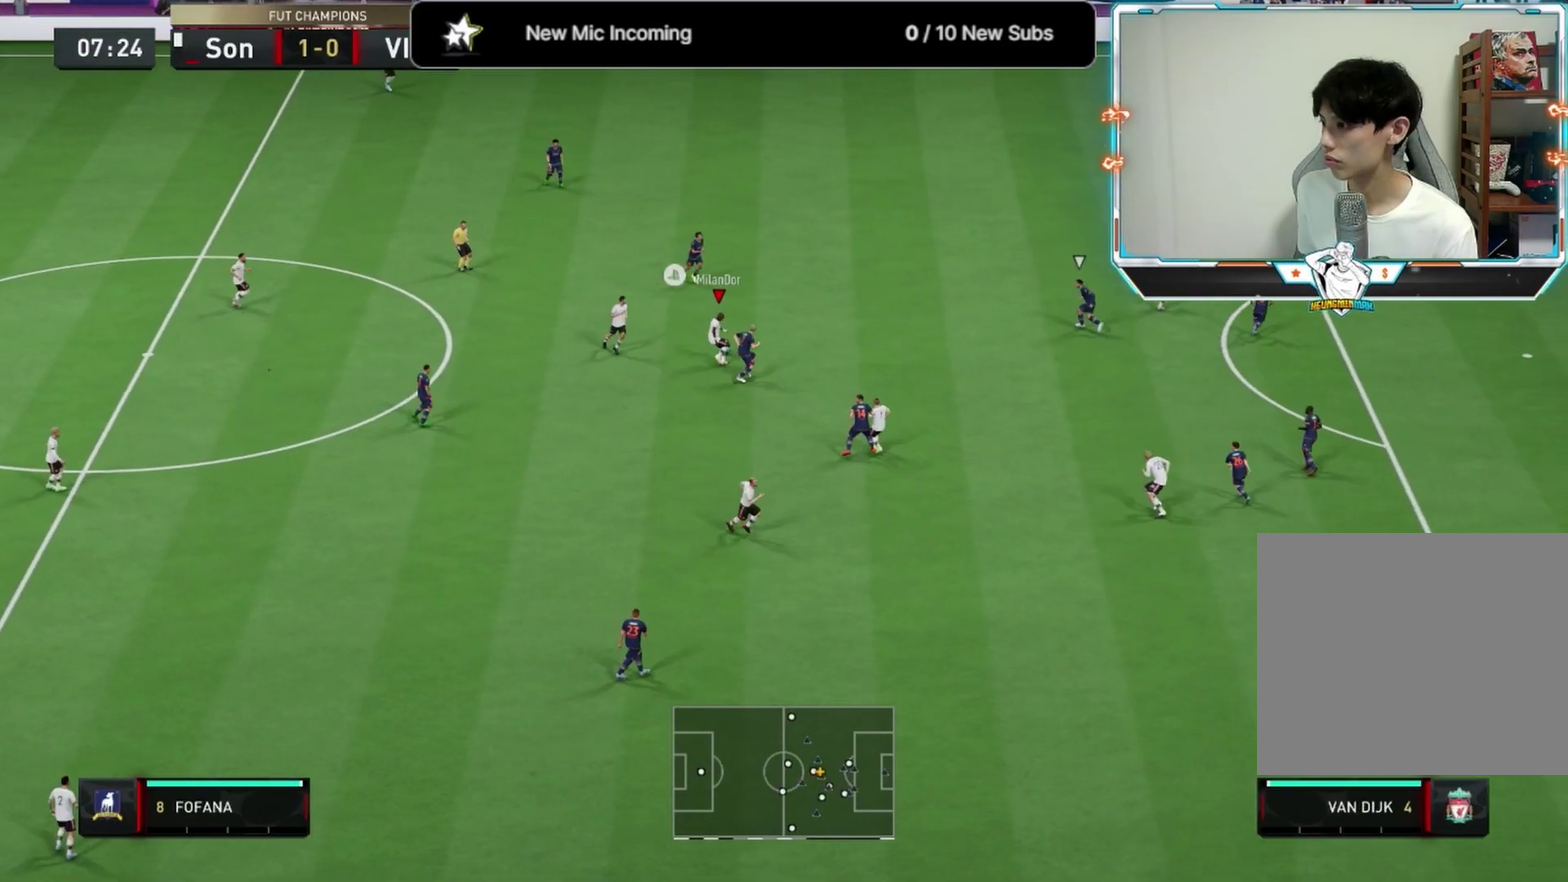
{"dt_ms": 333, "buttons": [], "left_stick": "down-left", "right_stick": "center", "events": [[167, "left_stick", "down-left"]]}
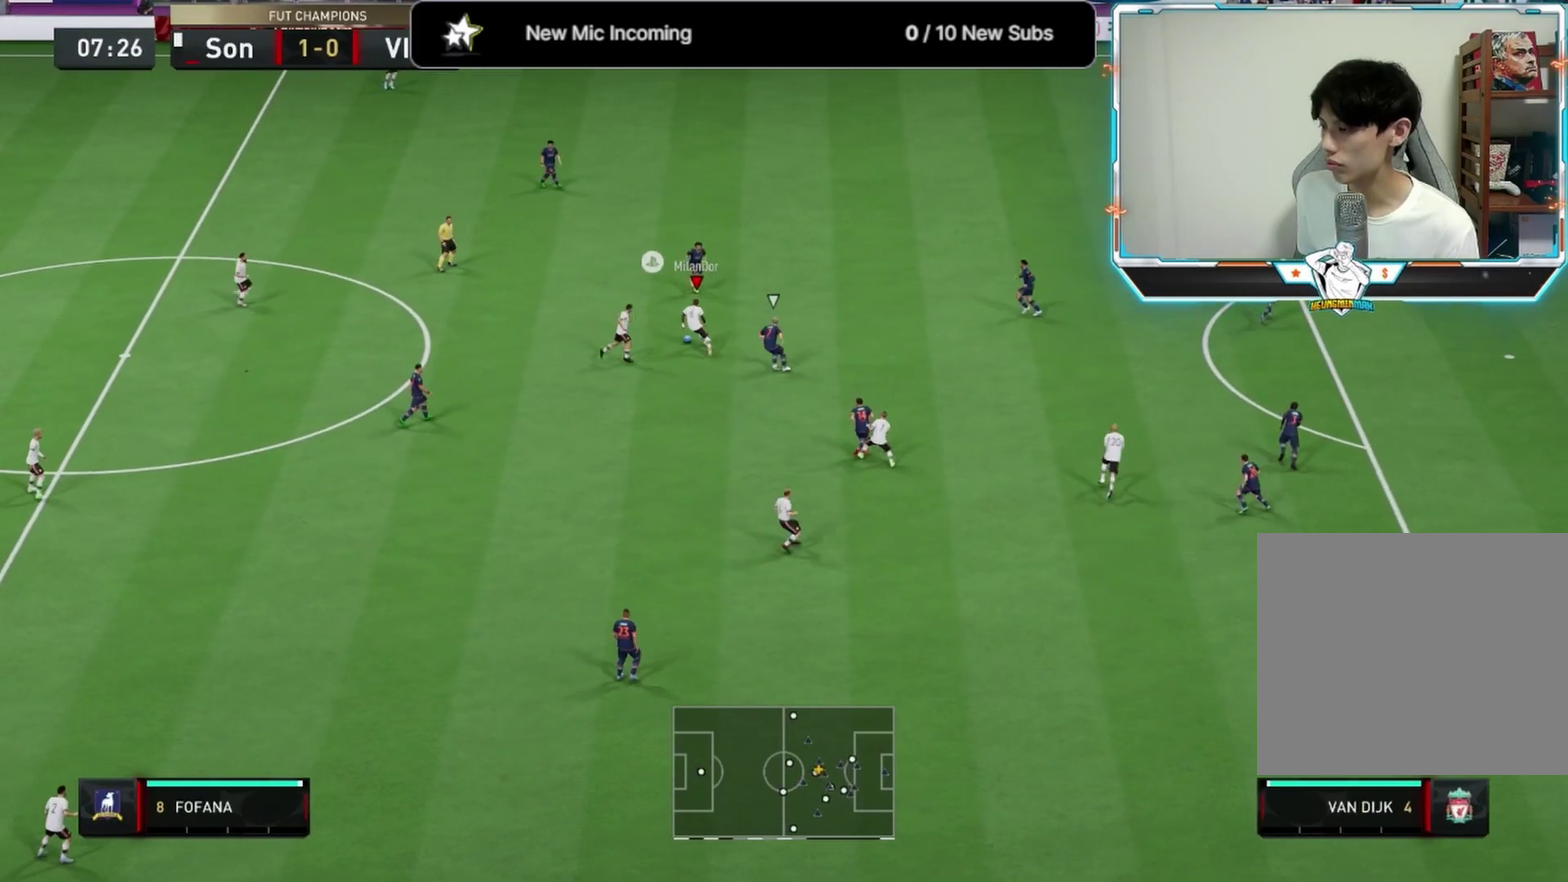
{"dt_ms": 792, "buttons": ["CROSS"], "left_stick": "down", "right_stick": "center", "events": [[584, "left_stick", "down"], [750, "CROSS", "down"]]}
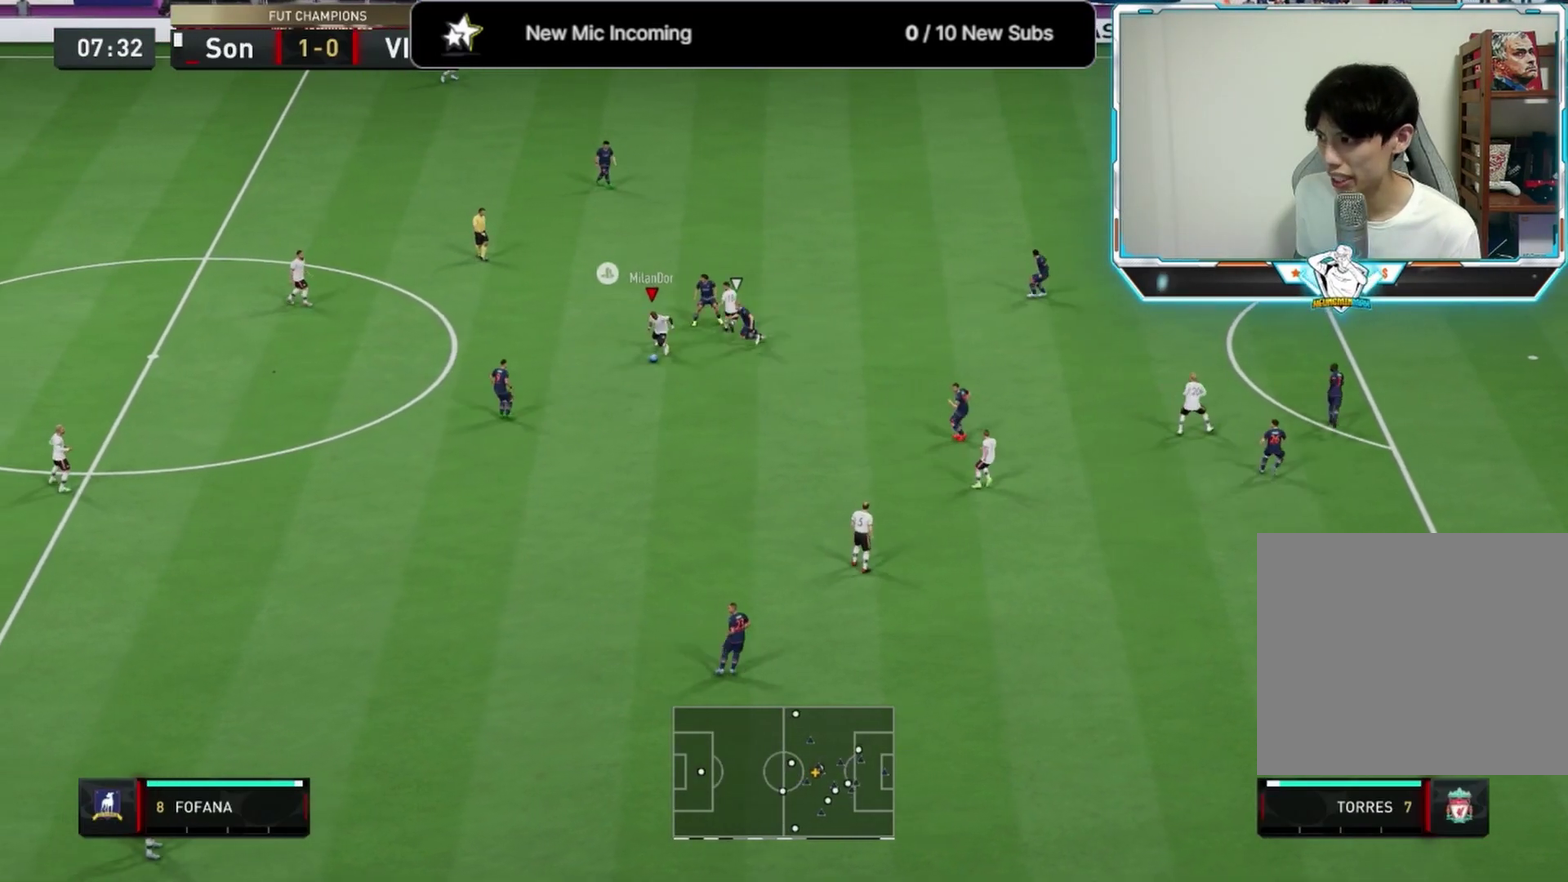
{"dt_ms": 375, "buttons": [], "left_stick": "center", "right_stick": "center", "events": [[125, "CROSS", "up"], [167, "left_stick", "down-right"], [333, "left_stick", "center"]]}